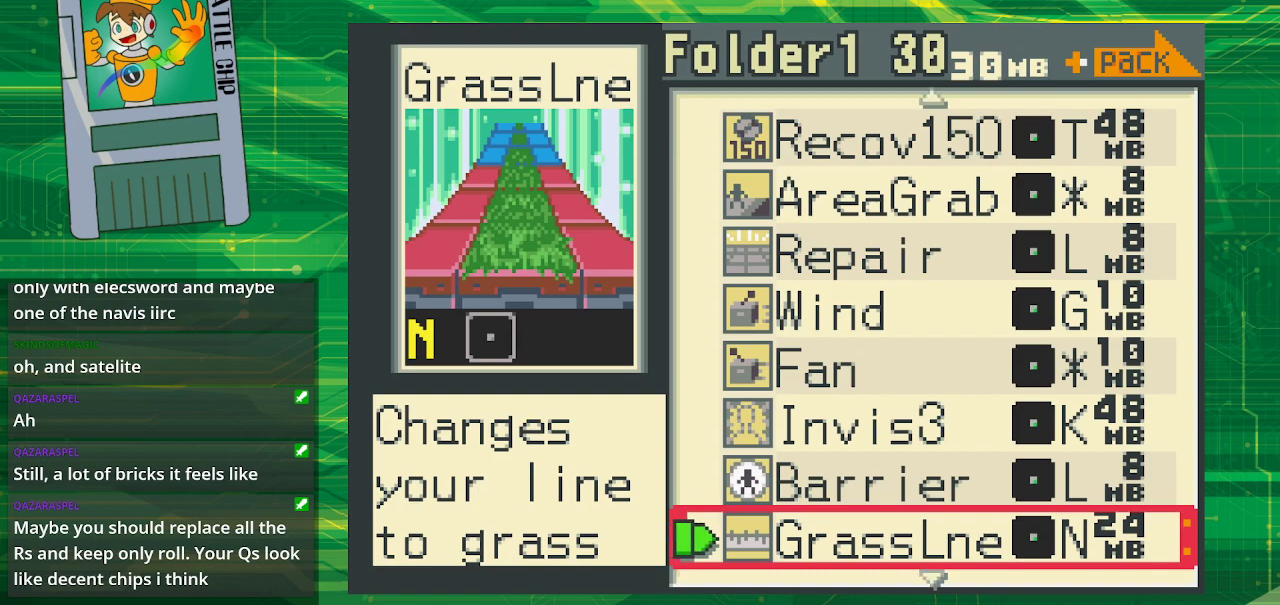
Gameplay with a controller (Nintendo layout); each line is a JSON object with the inputs held at the frame after it. "events" lists button and stick changes between this image and that frame as [ms after this image, input, new state], when the widget could be followed in between. Not read: L1 L3 R1 R3.
{"buttons": [], "events": [[50, "A", "down"], [200, "A", "up"], [333, "DPAD_RIGHT", "down"], [483, "DPAD_RIGHT", "up"]]}
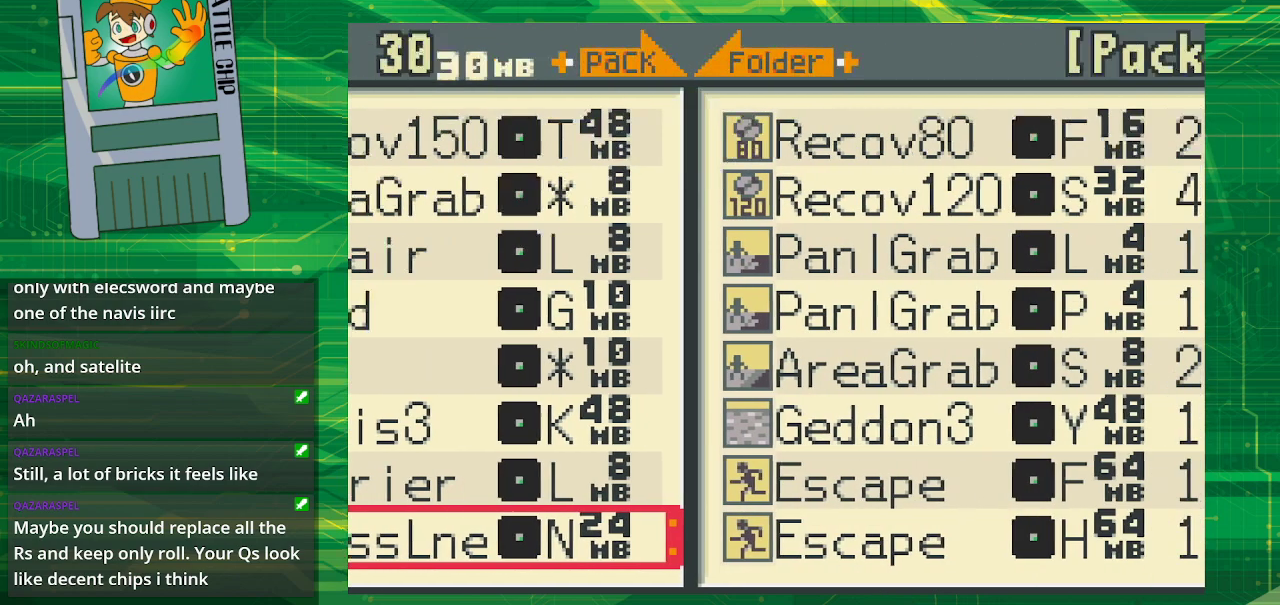
{"buttons": [], "events": []}
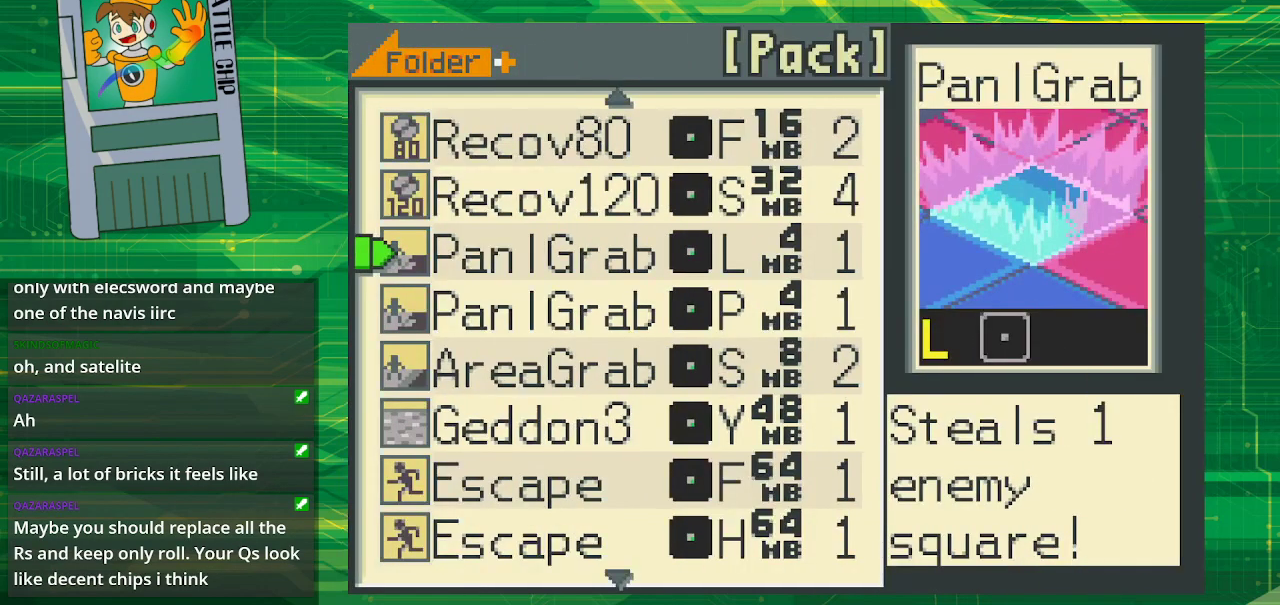
{"buttons": [], "events": []}
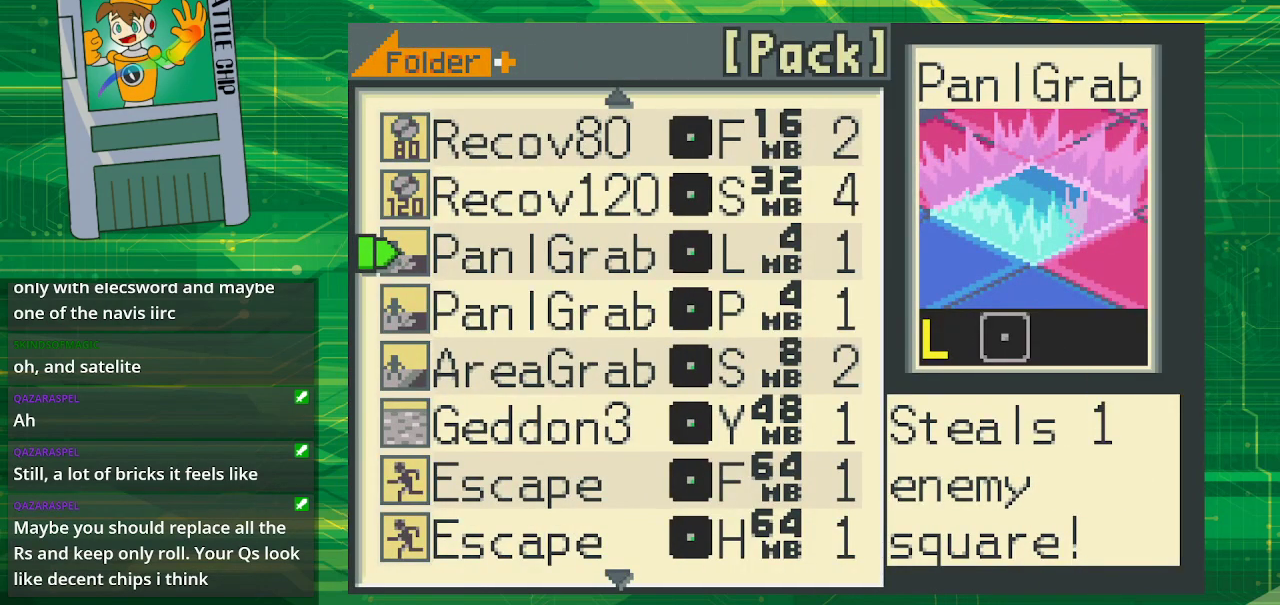
{"buttons": [], "events": []}
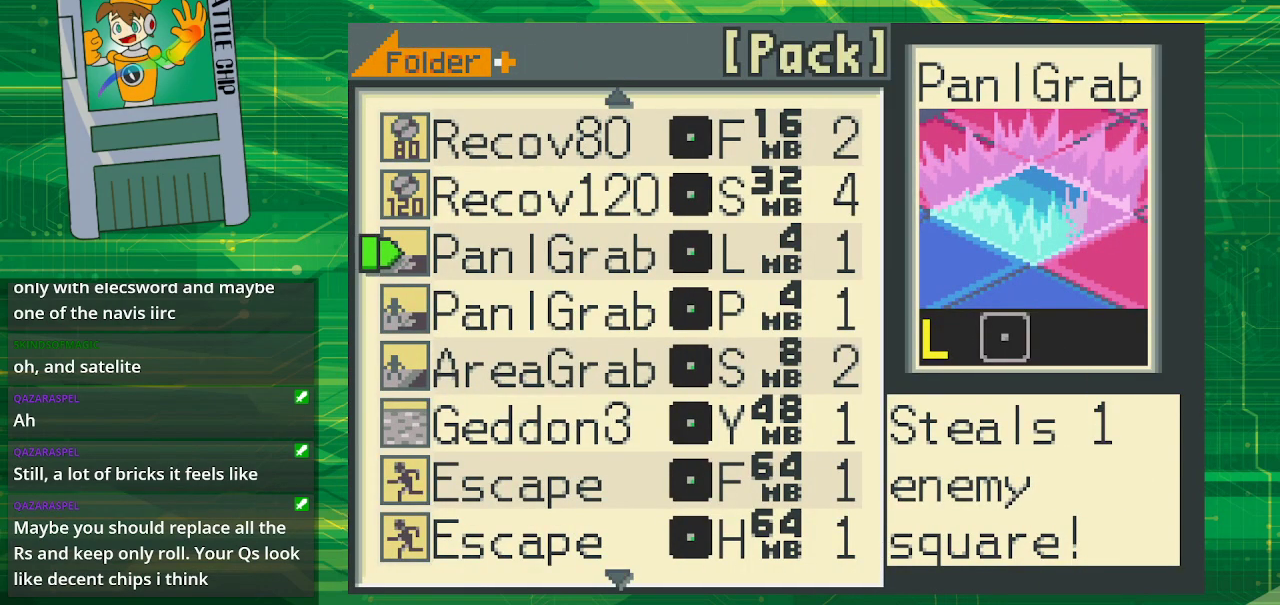
{"buttons": [], "events": [[267, "DPAD_UP", "down"], [367, "DPAD_UP", "up"]]}
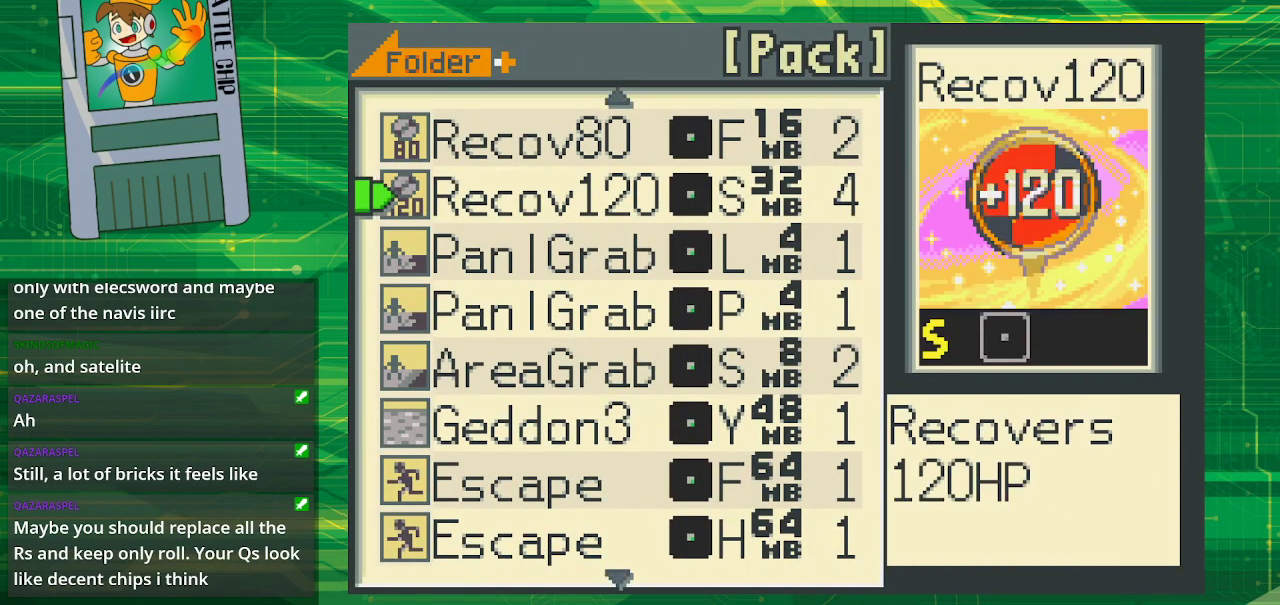
{"buttons": [], "events": [[100, "A", "down"], [250, "A", "up"]]}
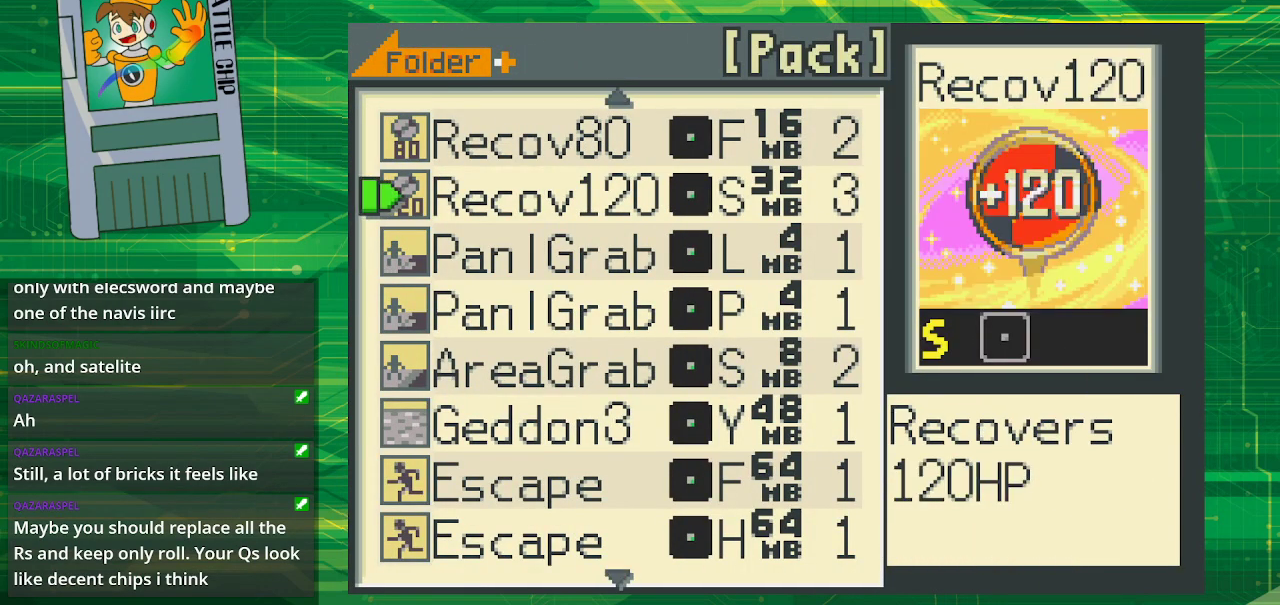
{"buttons": [], "events": []}
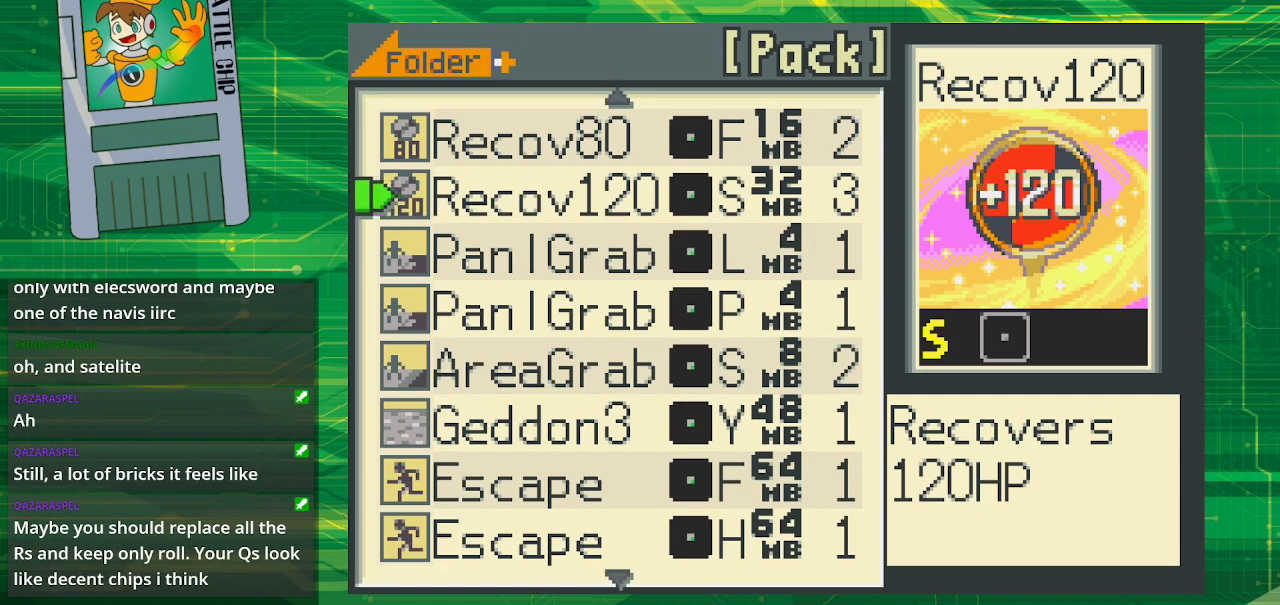
{"buttons": [], "events": []}
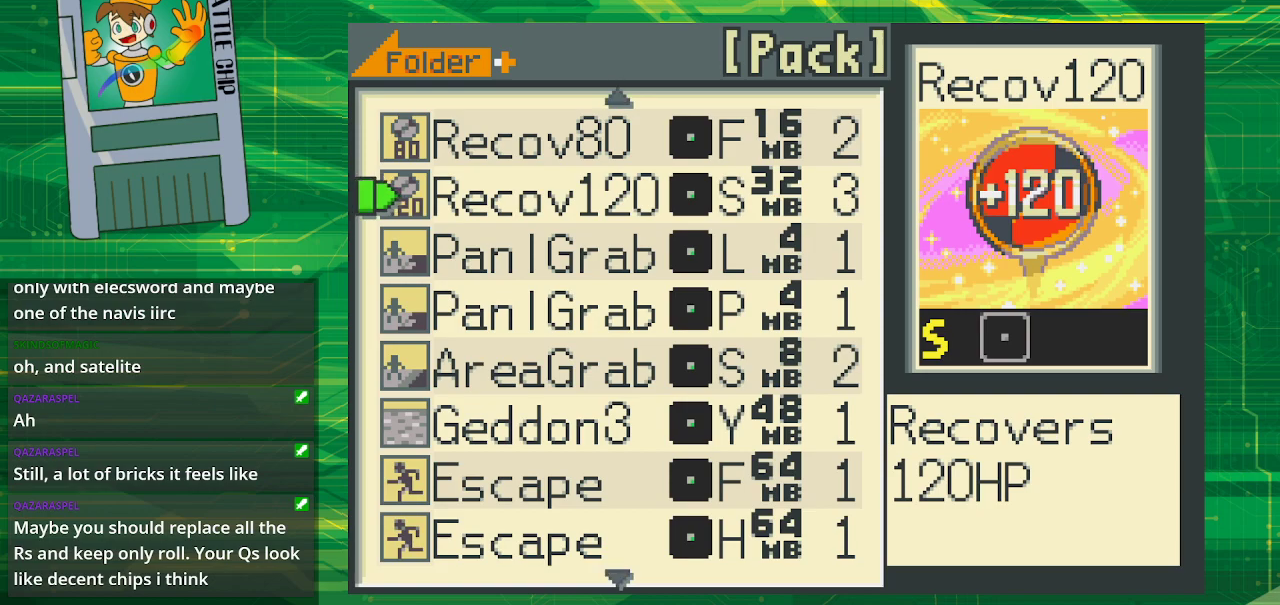
{"buttons": [], "events": [[167, "DPAD_LEFT", "down"], [283, "DPAD_LEFT", "up"]]}
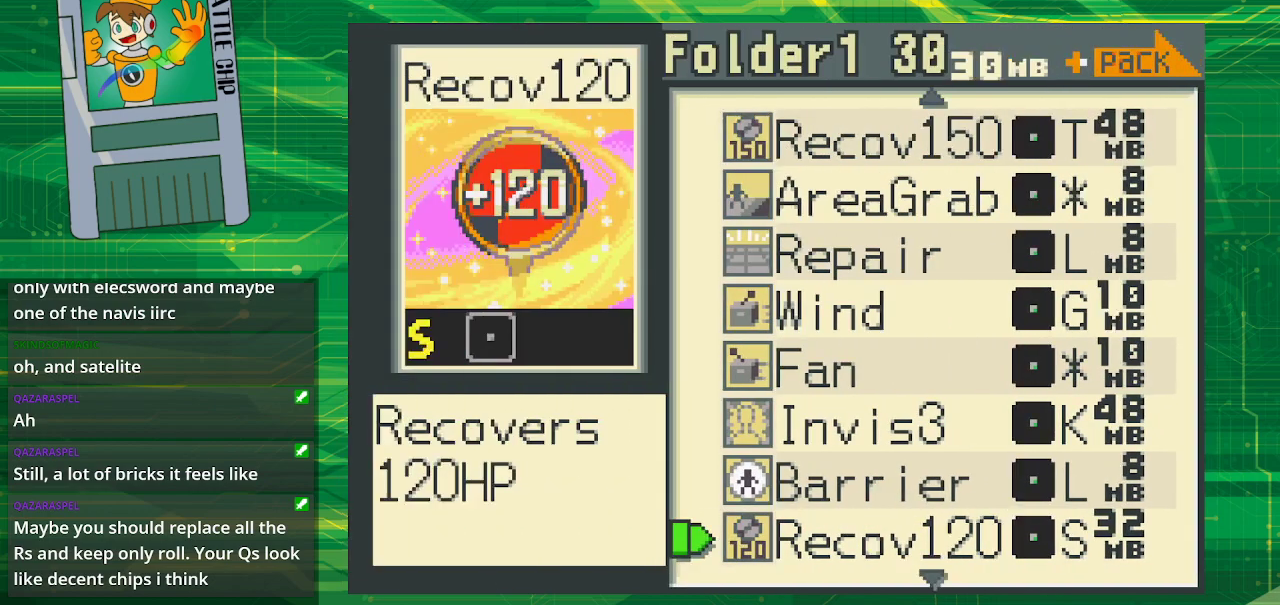
{"buttons": [], "events": []}
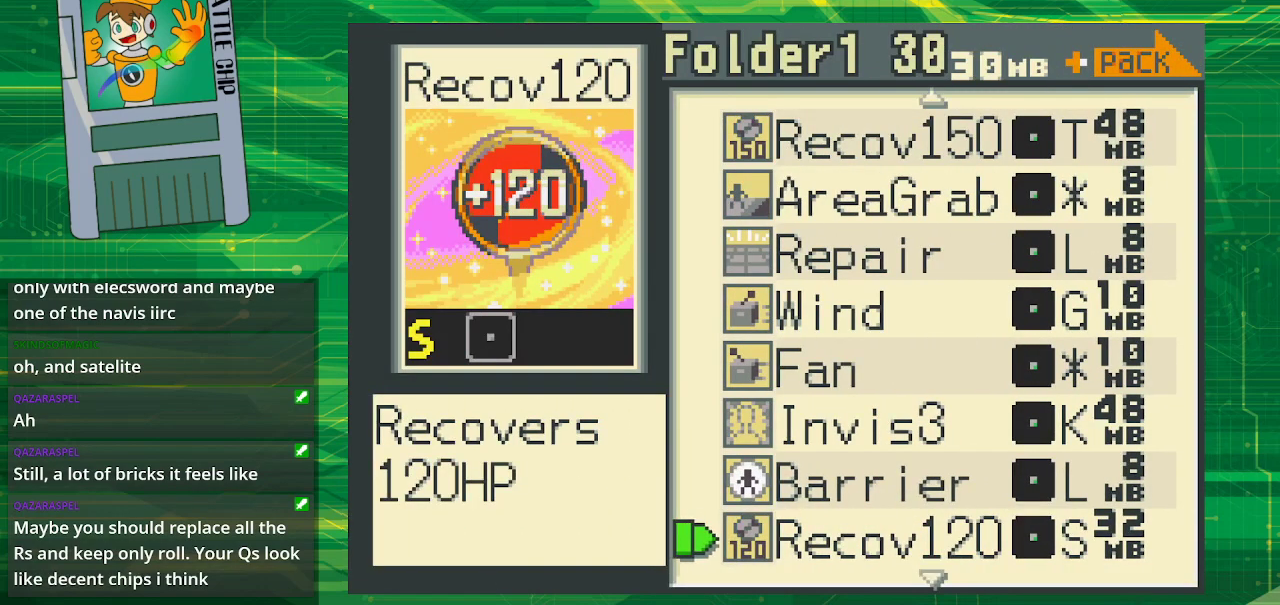
{"buttons": [], "events": []}
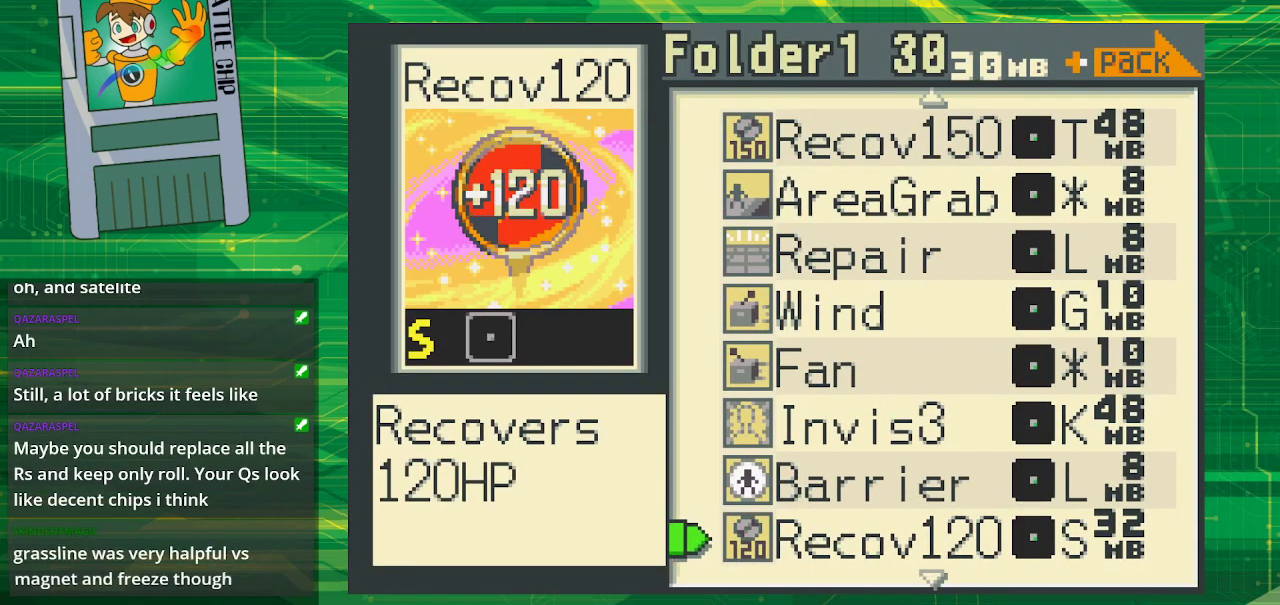
{"buttons": [], "events": [[433, "DPAD_DOWN", "down"], [483, "DPAD_DOWN", "up"]]}
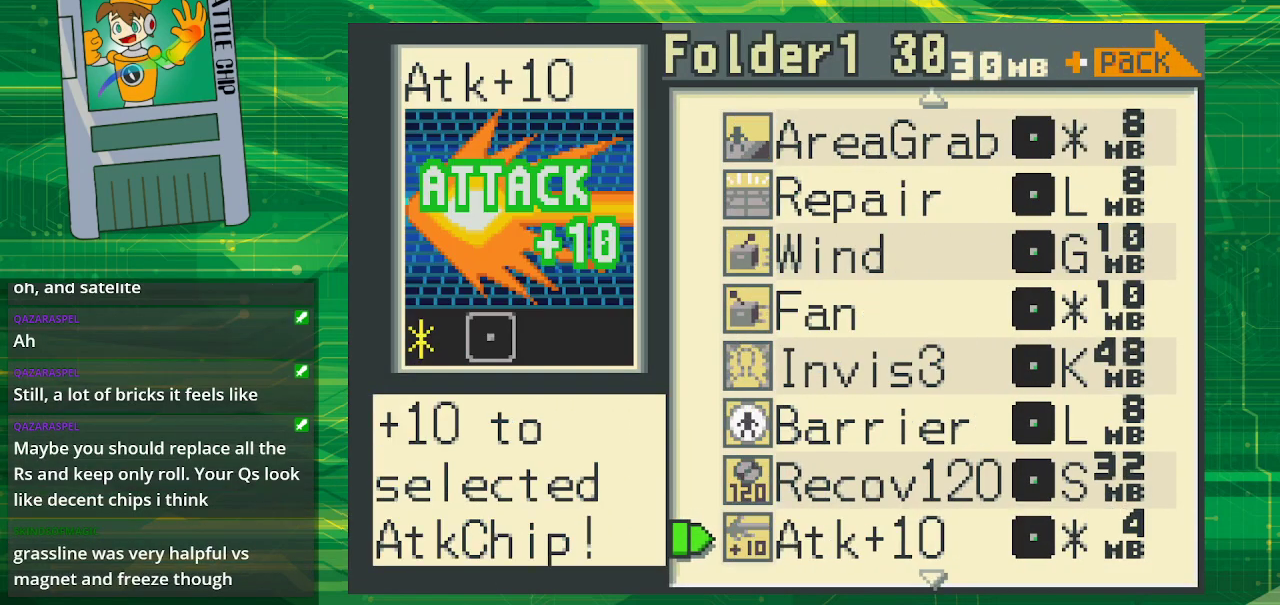
{"buttons": [], "events": [[117, "DPAD_DOWN", "down"], [217, "DPAD_DOWN", "up"]]}
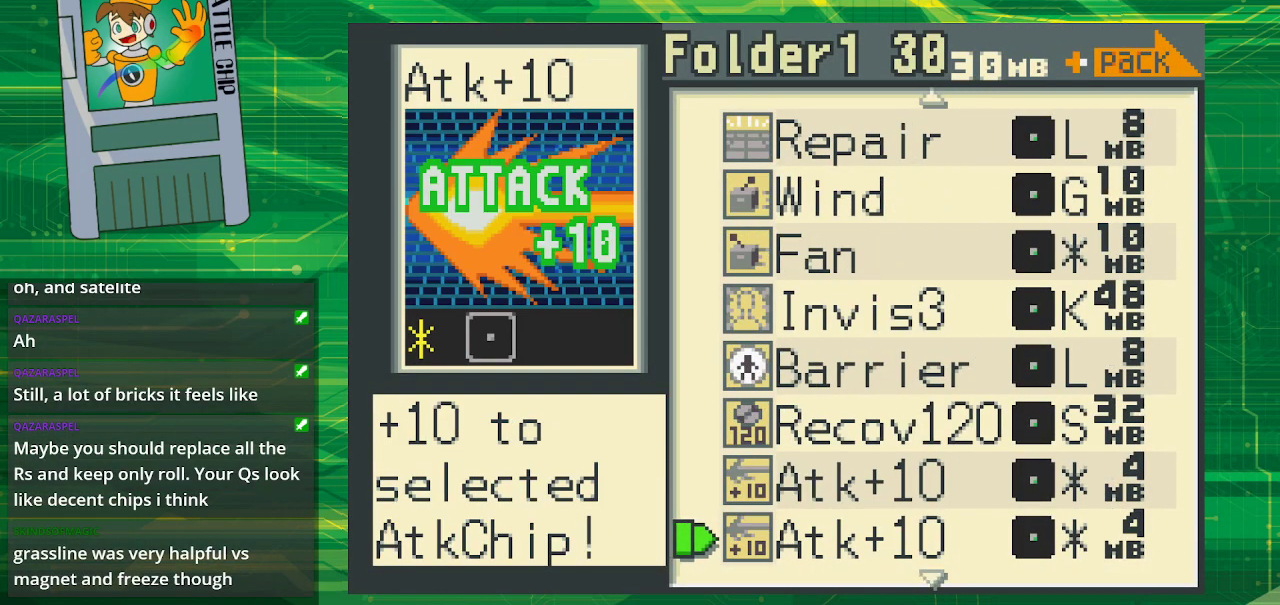
{"buttons": [], "events": []}
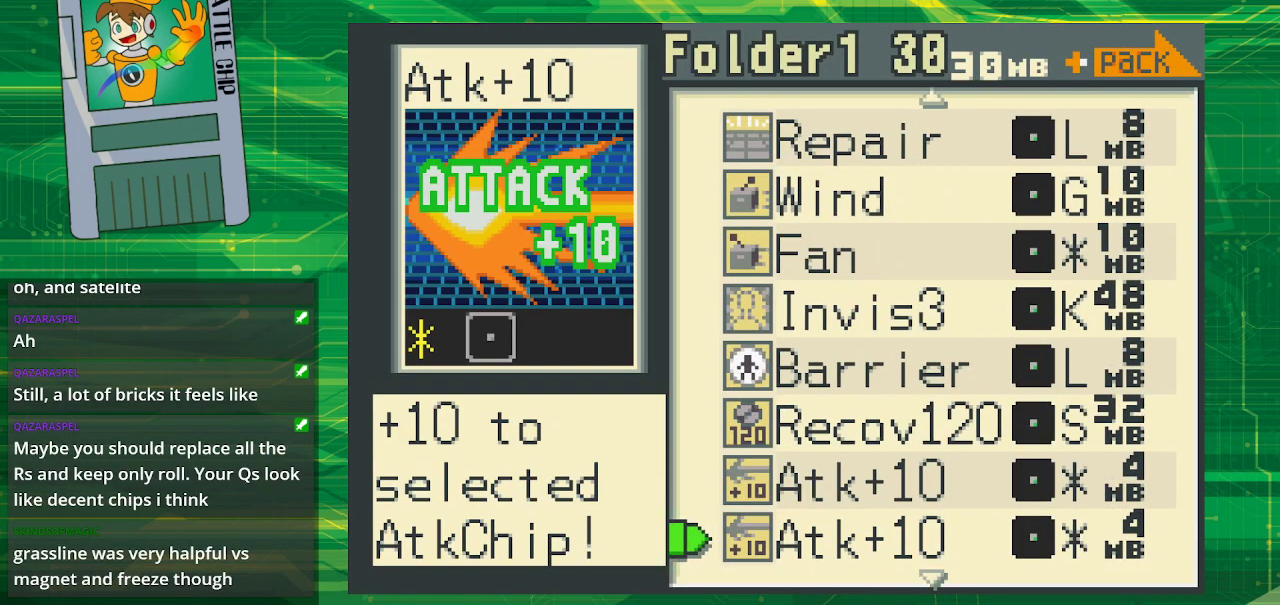
{"buttons": [], "events": []}
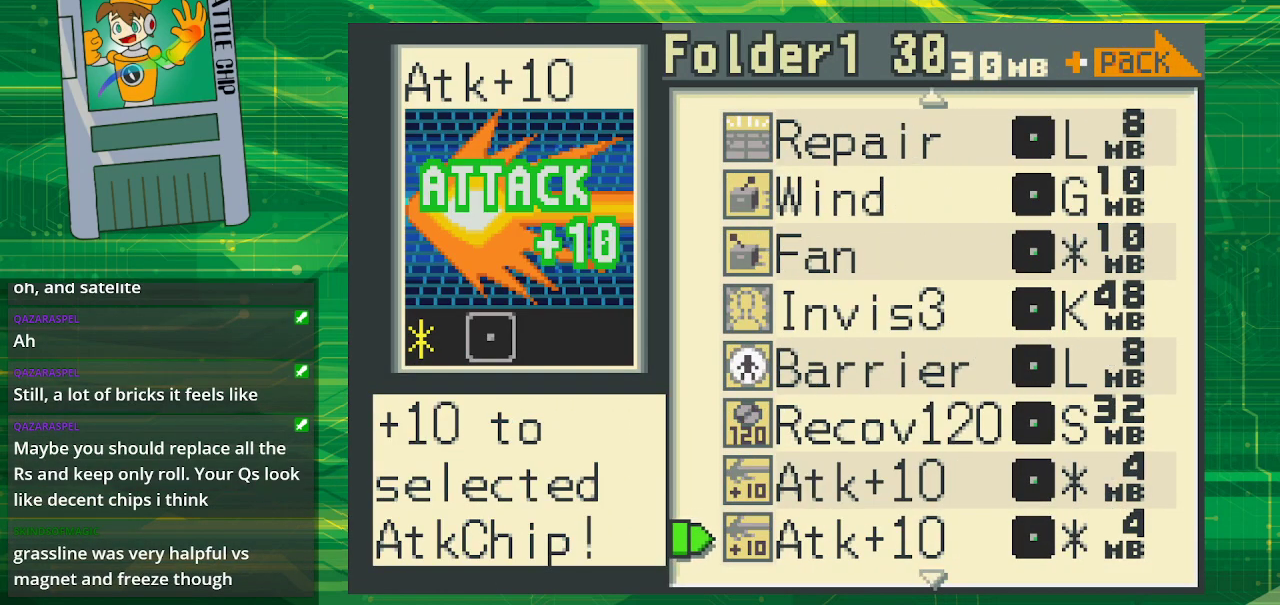
{"buttons": [], "events": [[200, "START", "down"], [350, "START", "up"]]}
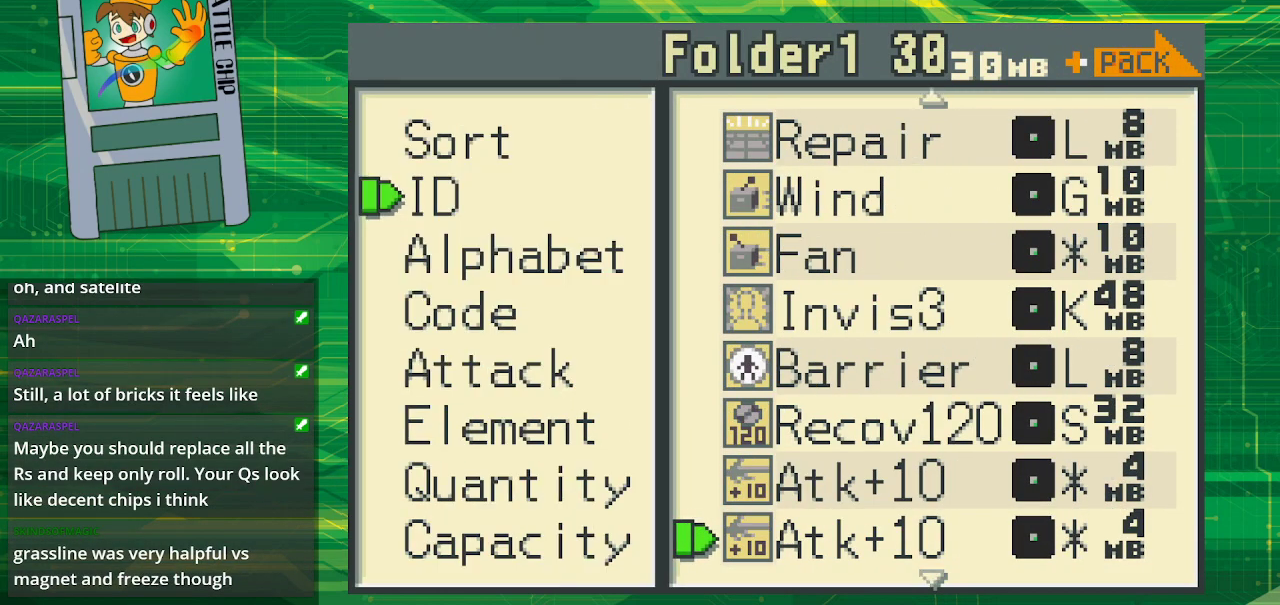
{"buttons": ["A"], "events": [[167, "DPAD_DOWN", "down"], [267, "DPAD_DOWN", "up"], [317, "DPAD_DOWN", "down"], [450, "A", "down"], [450, "DPAD_DOWN", "up"]]}
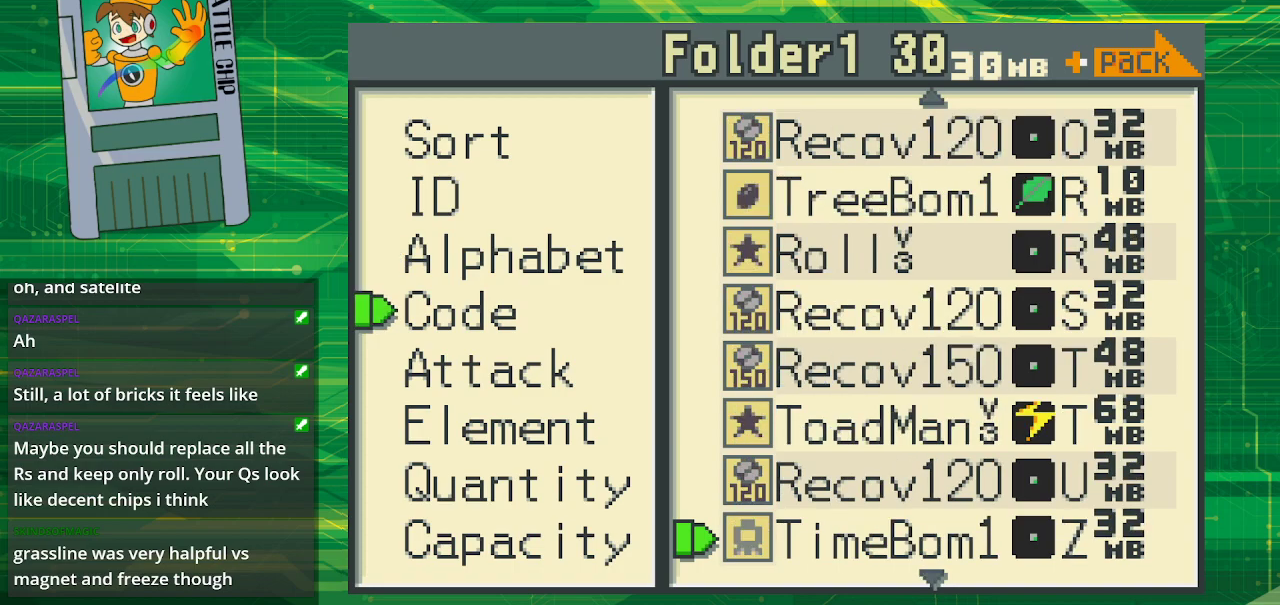
{"buttons": [], "events": [[133, "A", "up"], [283, "B", "down"], [417, "B", "up"]]}
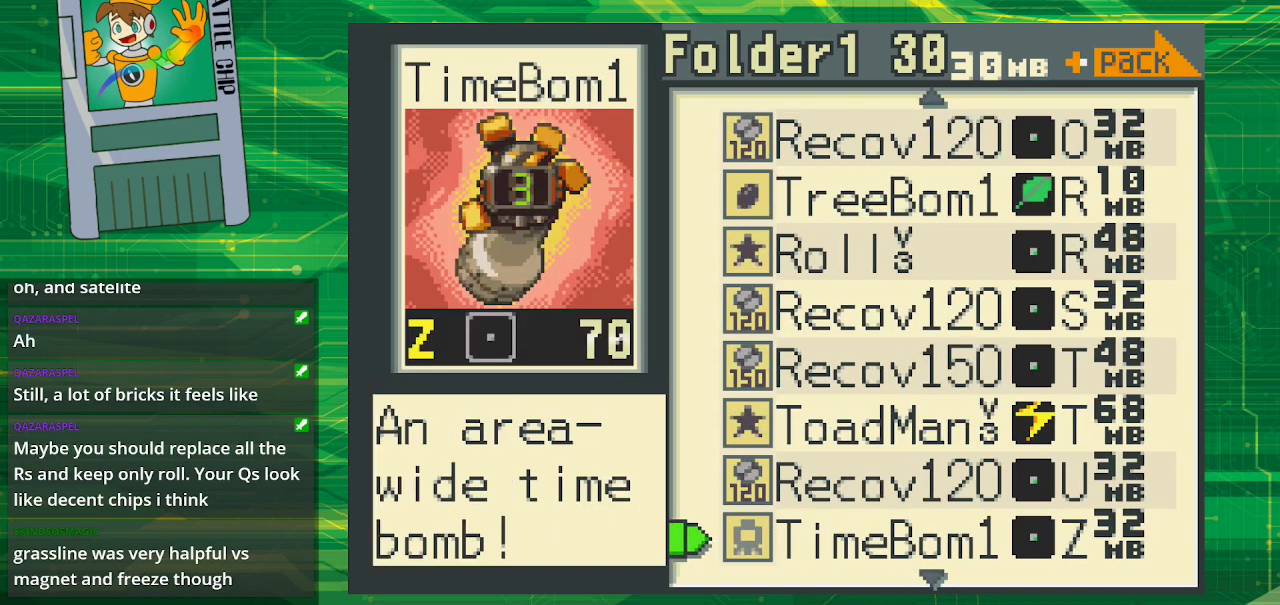
{"buttons": [], "events": [[200, "DPAD_UP", "down"], [283, "DPAD_UP", "up"], [383, "DPAD_UP", "down"], [467, "DPAD_UP", "up"]]}